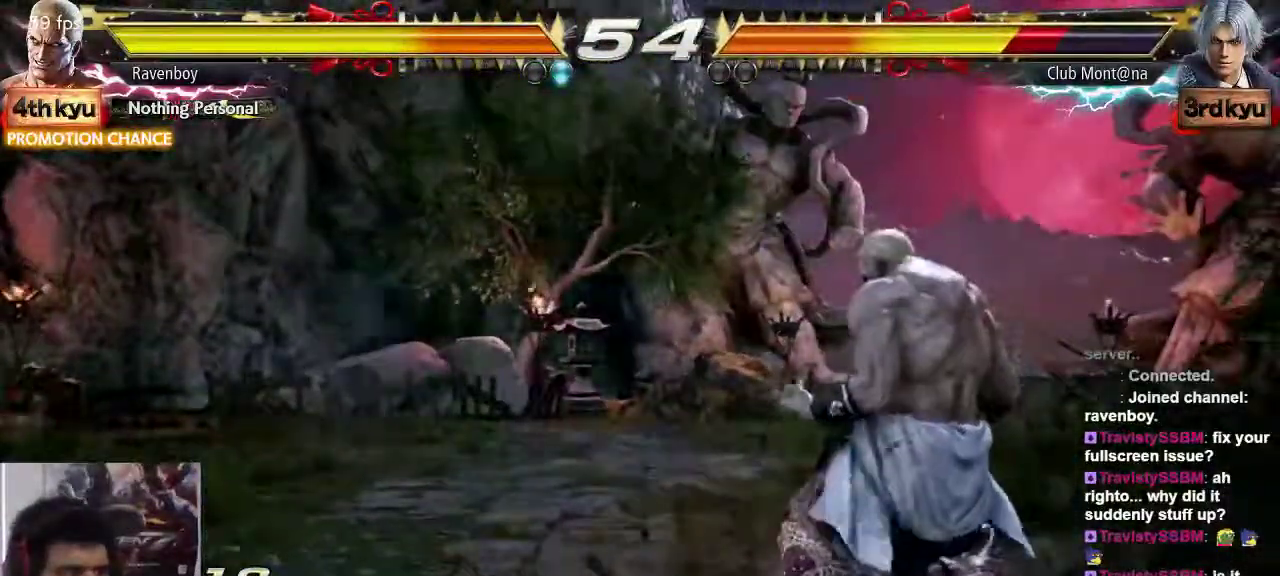
Gameplay with a controller (arcade stick); each line is a JSON object with the inputs held at the frame after it (dt_ms = milliseconds from this image to that frame). "events" lists button and stick changes between this image and that frame as [ms after this image, input, new state], when the widget could be followed in between. Not read: L3 R3.
{"dt_ms": 500, "buttons": ["SQUARE", "TRIANGLE"], "left_stick": "left", "events": [[67, "left_stick", "down"], [167, "left_stick", "center"], [467, "left_stick", "left"], [500, "SQUARE", "down"], [500, "TRIANGLE", "down"]]}
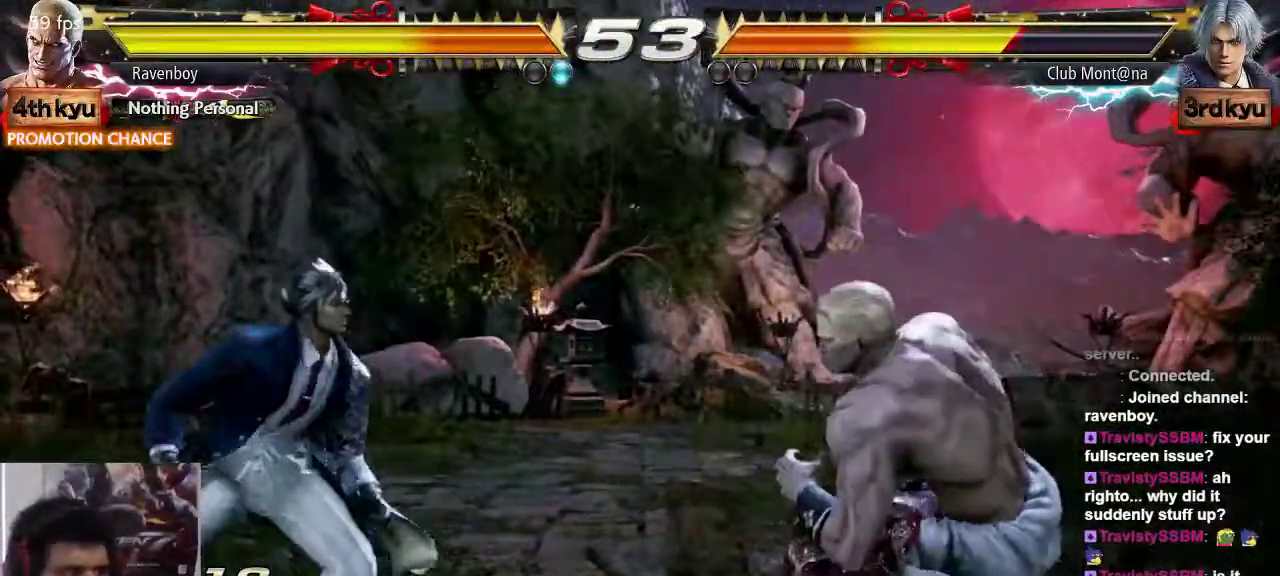
{"dt_ms": 500, "buttons": [], "left_stick": "center", "events": [[100, "SQUARE", "up"], [100, "TRIANGLE", "up"], [100, "left_stick", "center"]]}
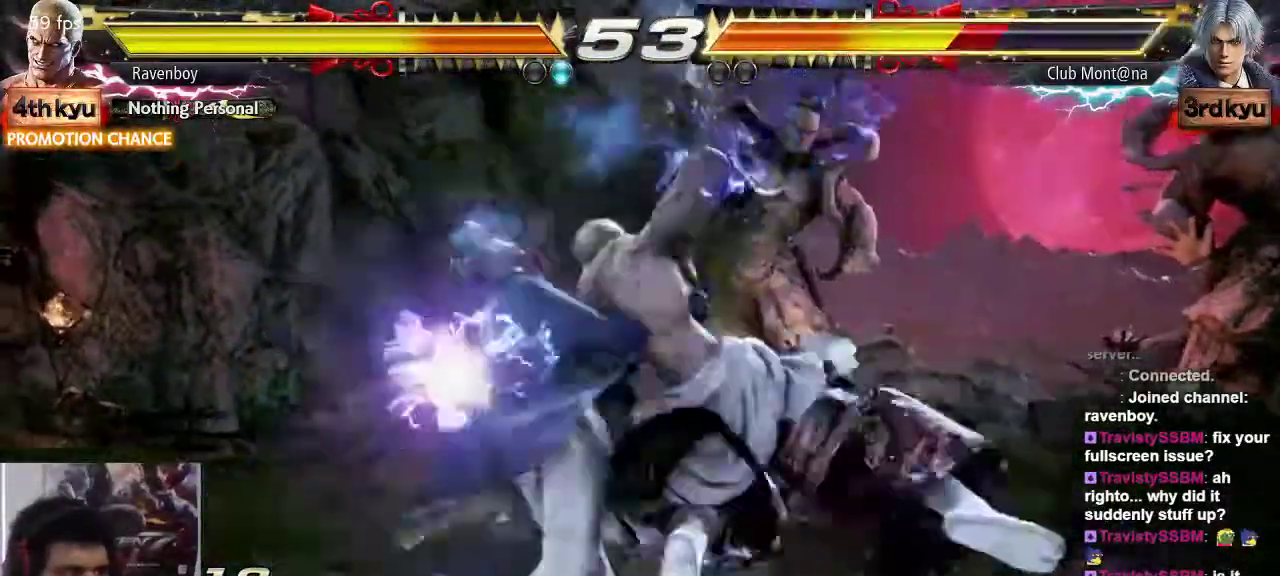
{"dt_ms": 500, "buttons": [], "left_stick": "center", "events": [[317, "left_stick", "down"], [350, "CIRCLE", "down"], [433, "CIRCLE", "up"], [483, "left_stick", "center"]]}
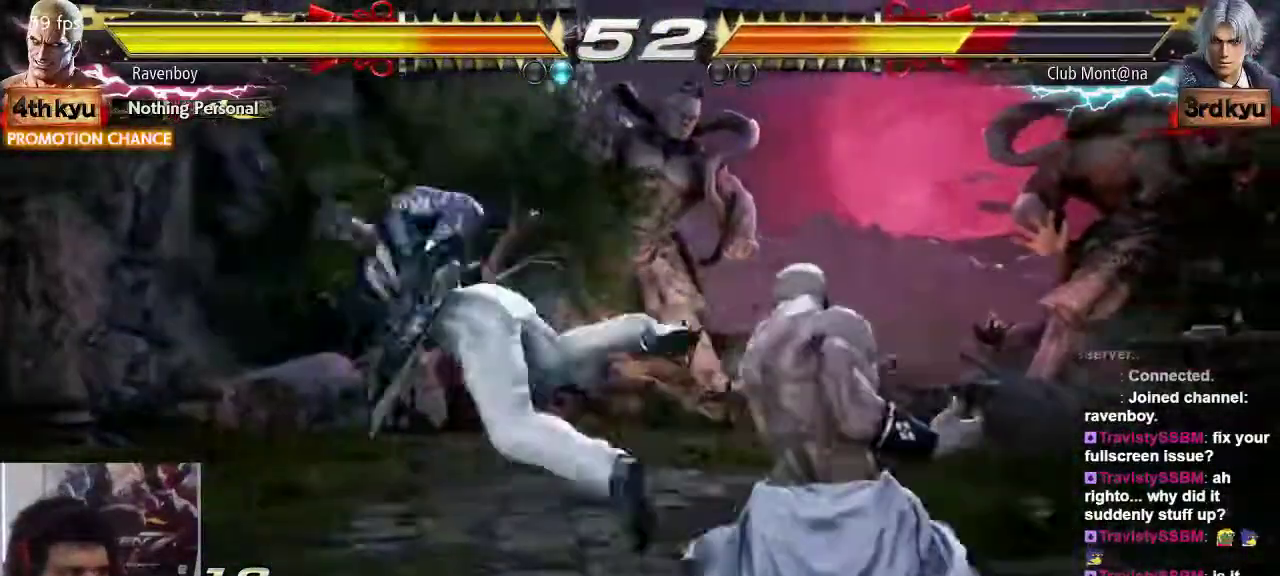
{"dt_ms": 500, "buttons": [], "left_stick": "center", "events": [[17, "left_stick", "right"], [50, "CROSS", "down"], [83, "CROSS", "up"], [150, "left_stick", "center"], [183, "CROSS", "down"], [250, "CROSS", "up"], [317, "CROSS", "down"], [417, "CROSS", "up"]]}
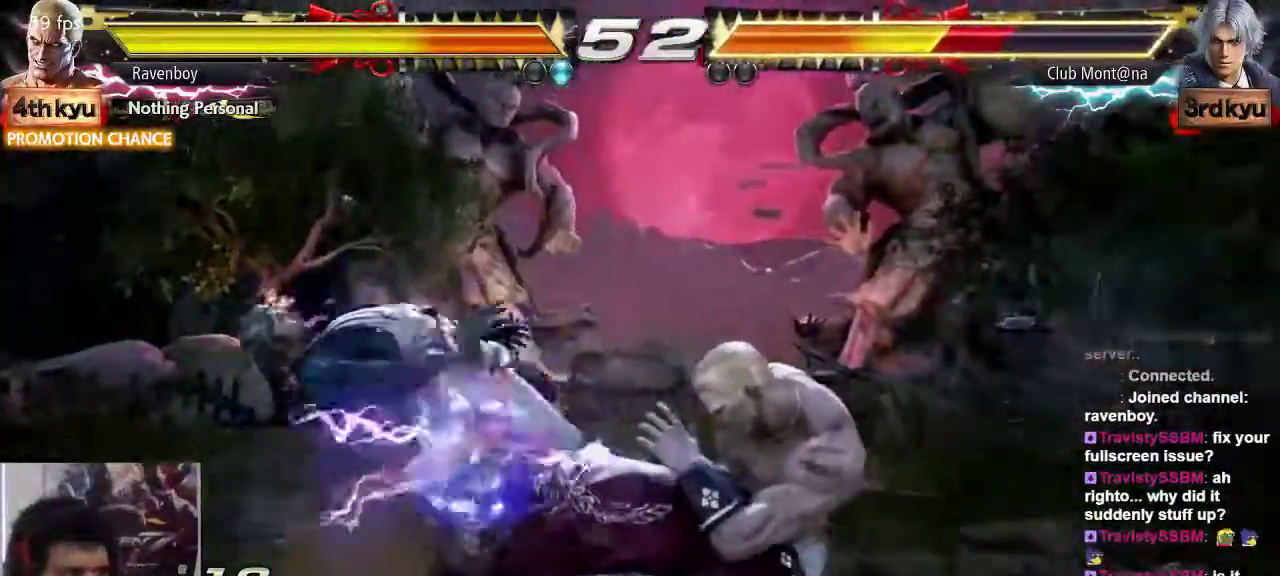
{"dt_ms": 1000, "buttons": [], "left_stick": "left"}
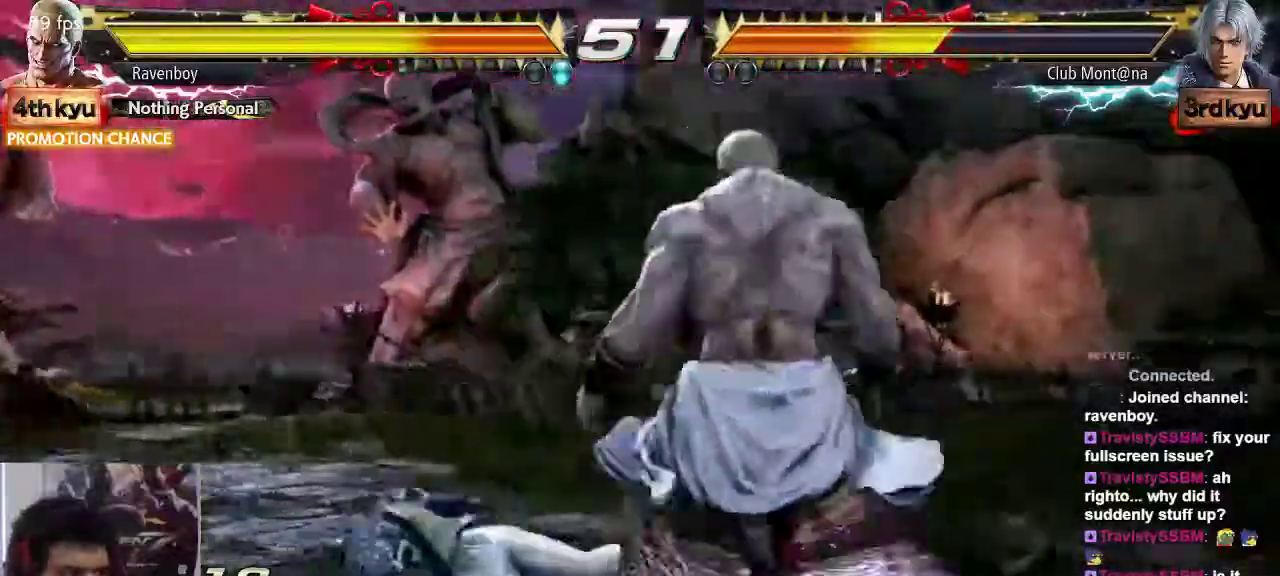
{"dt_ms": 500, "buttons": [], "left_stick": "center", "events": [[33, "left_stick", "center"]]}
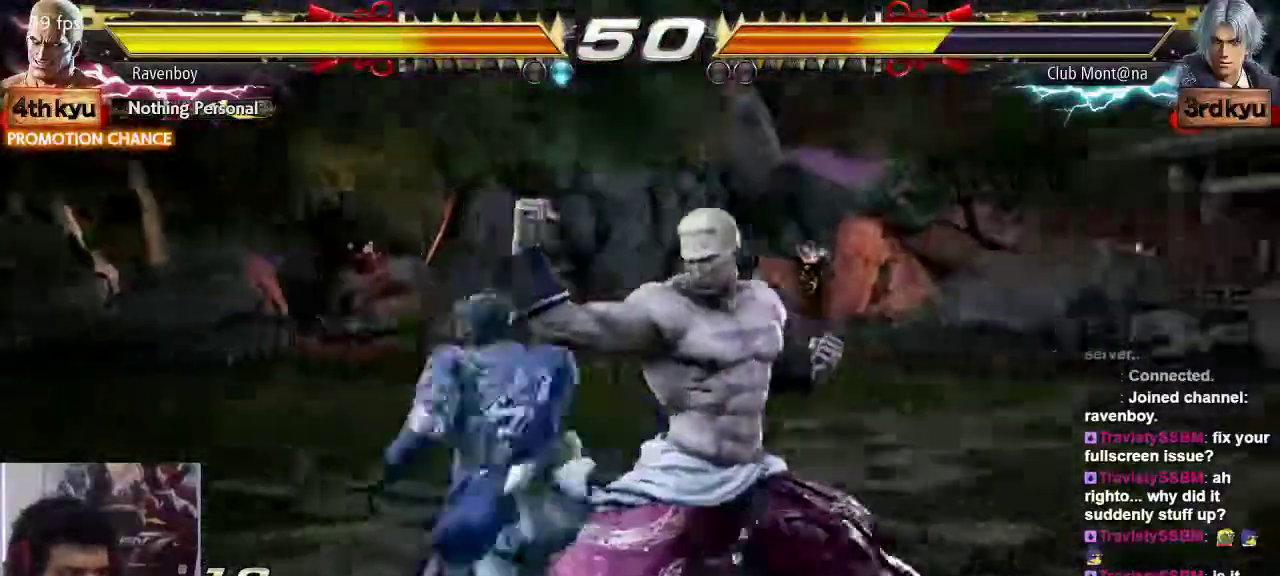
{"dt_ms": 500, "buttons": [], "left_stick": "center"}
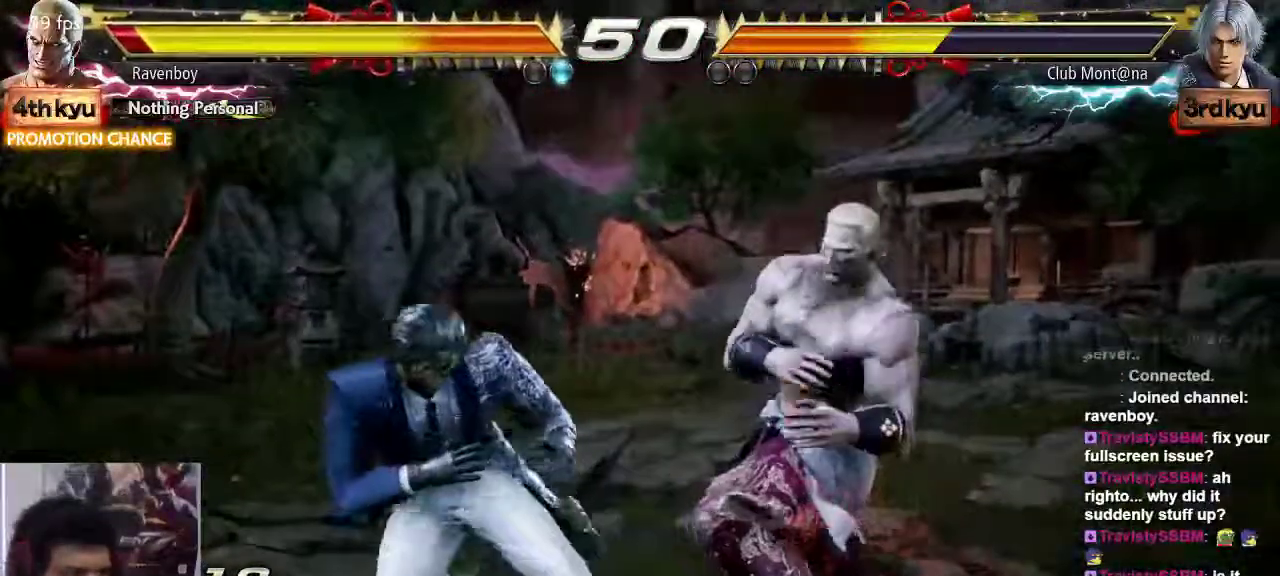
{"dt_ms": 1000, "buttons": [], "left_stick": "center"}
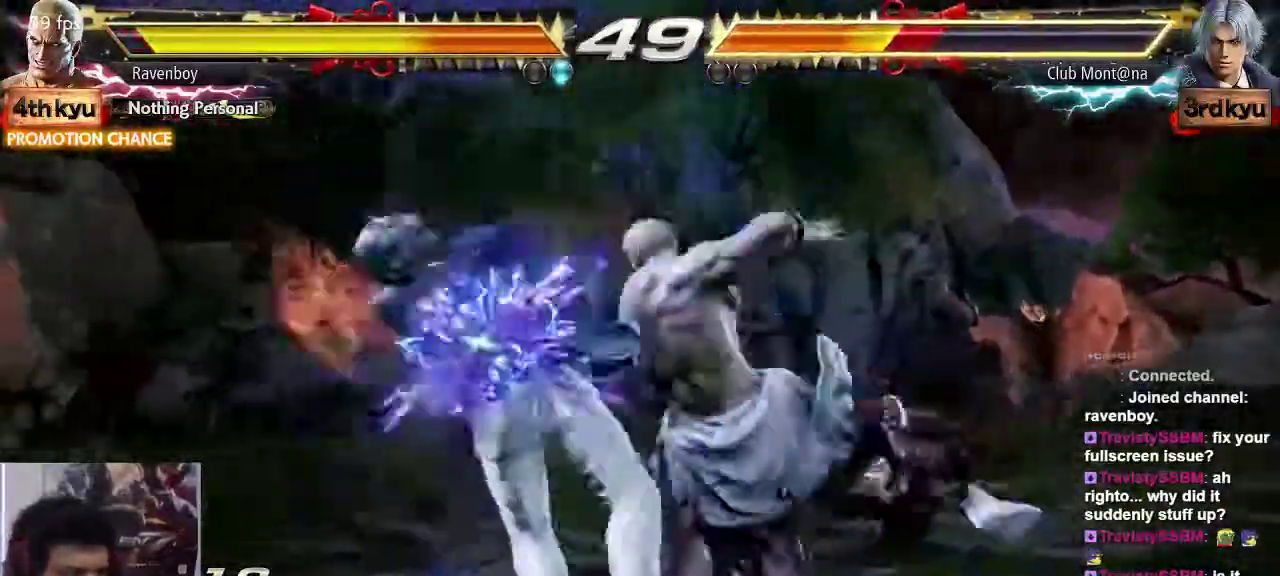
{"dt_ms": 500, "buttons": [], "left_stick": "center", "events": [[183, "left_stick", "down"], [217, "CIRCLE", "down"], [283, "CIRCLE", "up"], [283, "left_stick", "center"], [350, "CROSS", "down"], [350, "left_stick", "left"], [450, "CROSS", "up"], [450, "left_stick", "center"]]}
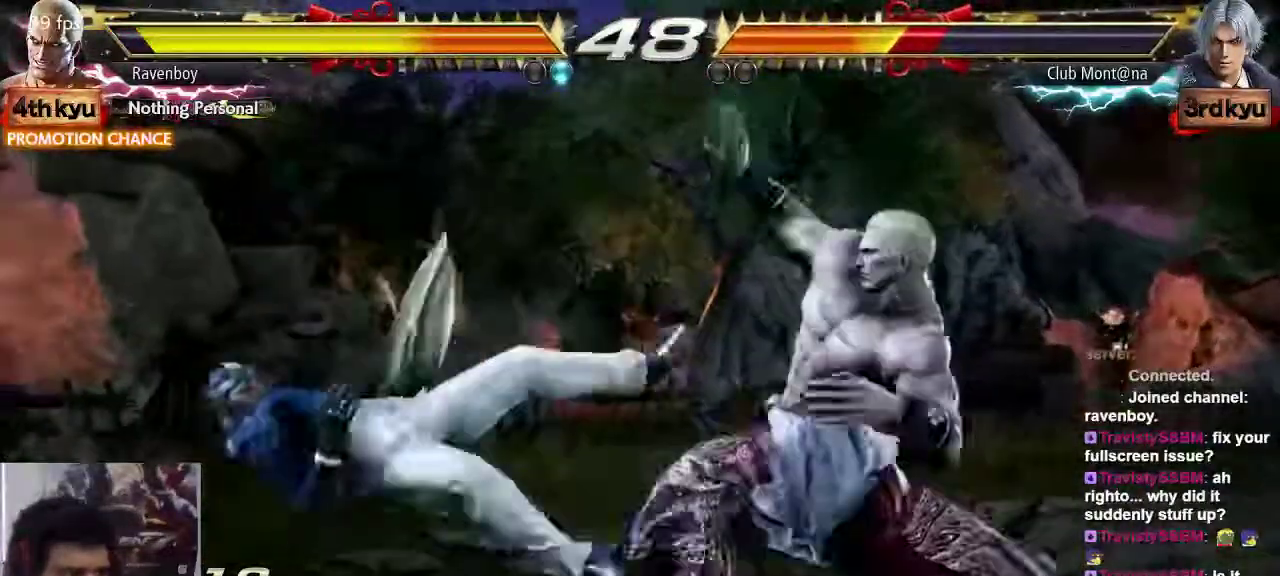
{"dt_ms": 500, "buttons": [], "left_stick": "center", "events": [[17, "CROSS", "down"], [83, "CROSS", "up"], [150, "CROSS", "down"], [217, "CROSS", "up"], [283, "CROSS", "down"], [367, "CROSS", "up"]]}
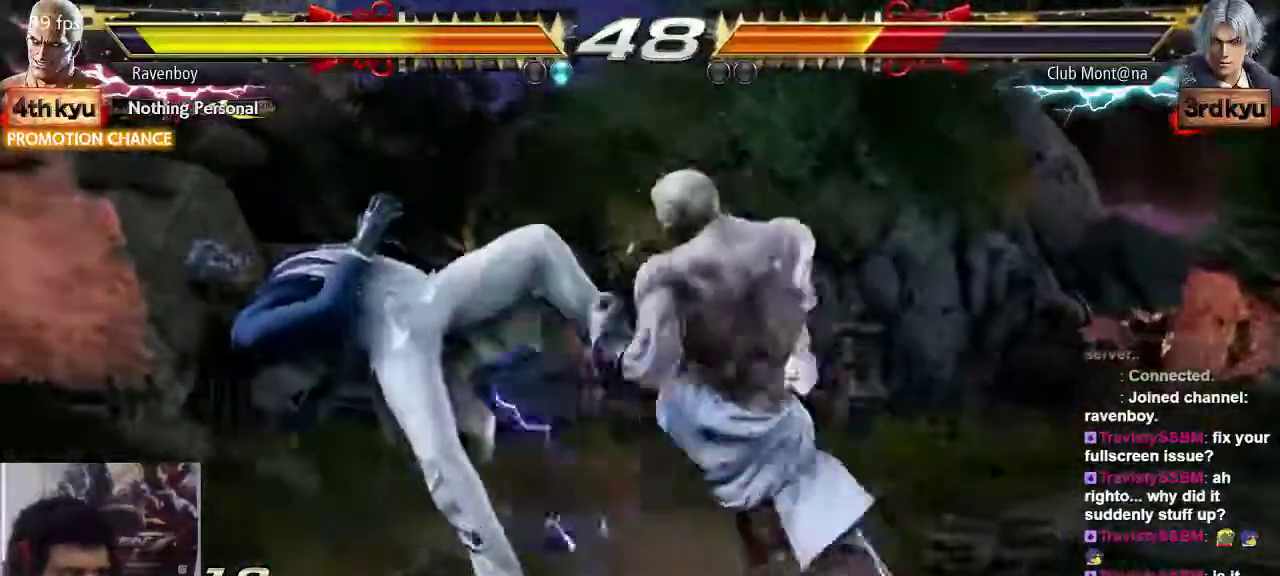
{"dt_ms": 500, "buttons": [], "left_stick": "right", "events": [[283, "left_stick", "right"], [333, "CIRCLE", "down"], [400, "CIRCLE", "up"], [467, "CIRCLE", "down"], [500, "CIRCLE", "up"]]}
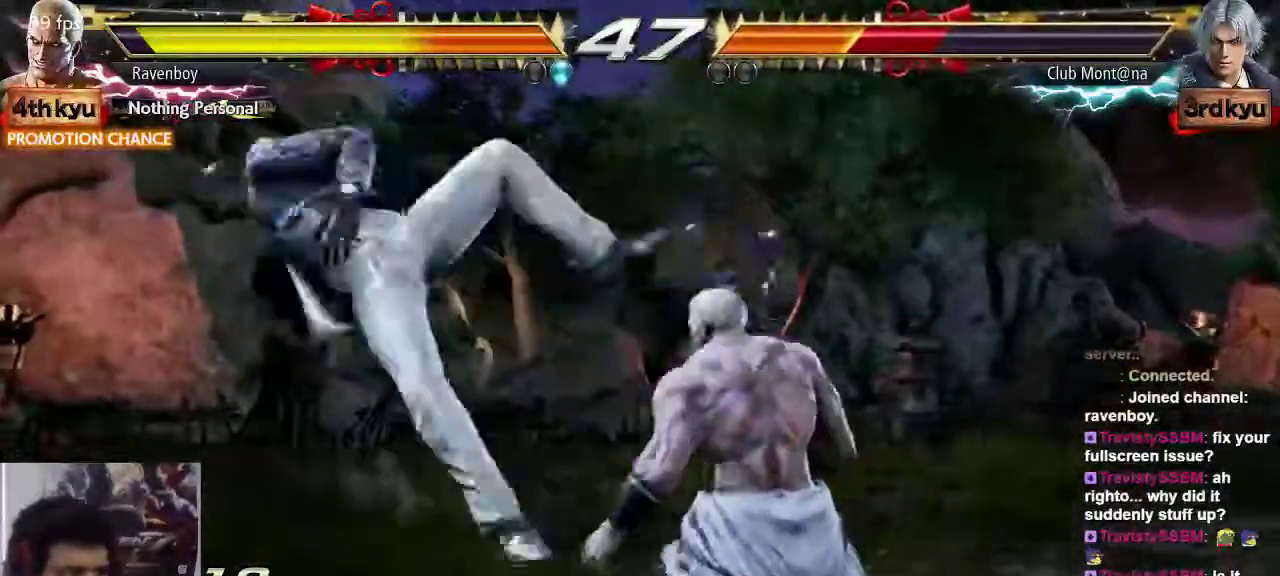
{"dt_ms": 500, "buttons": ["CIRCLE"], "left_stick": "right", "events": [[100, "CIRCLE", "down"], [167, "CIRCLE", "up"], [233, "CIRCLE", "down"], [333, "CIRCLE", "up"], [400, "CIRCLE", "down"]]}
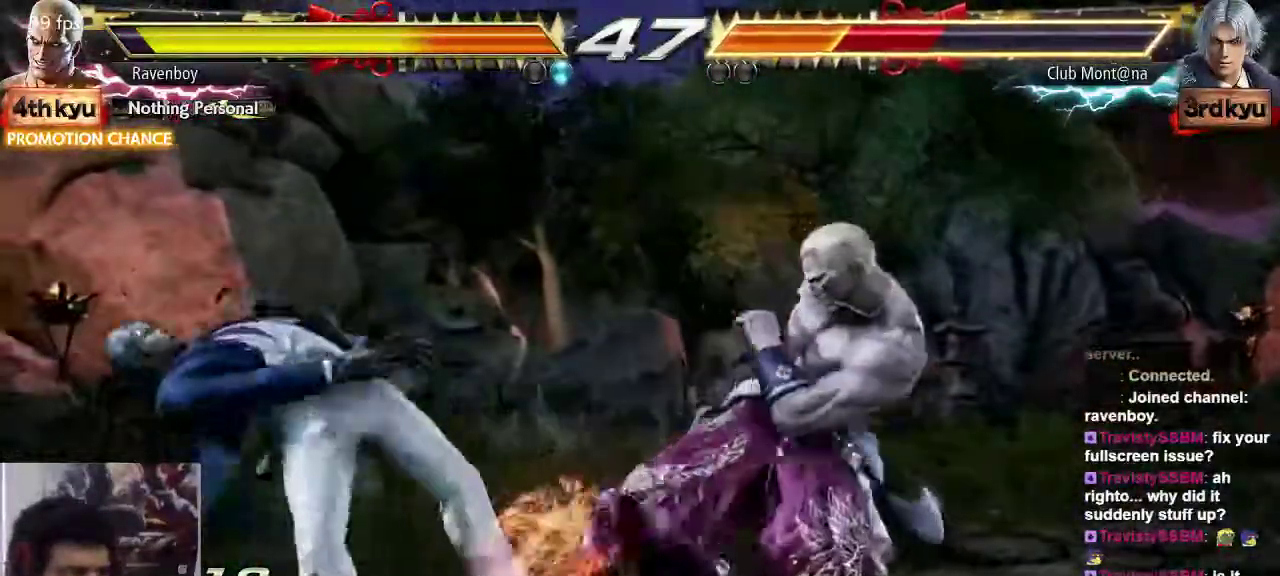
{"dt_ms": 500, "buttons": [], "left_stick": "left", "events": [[33, "CIRCLE", "up"], [67, "left_stick", "center"], [500, "left_stick", "left"]]}
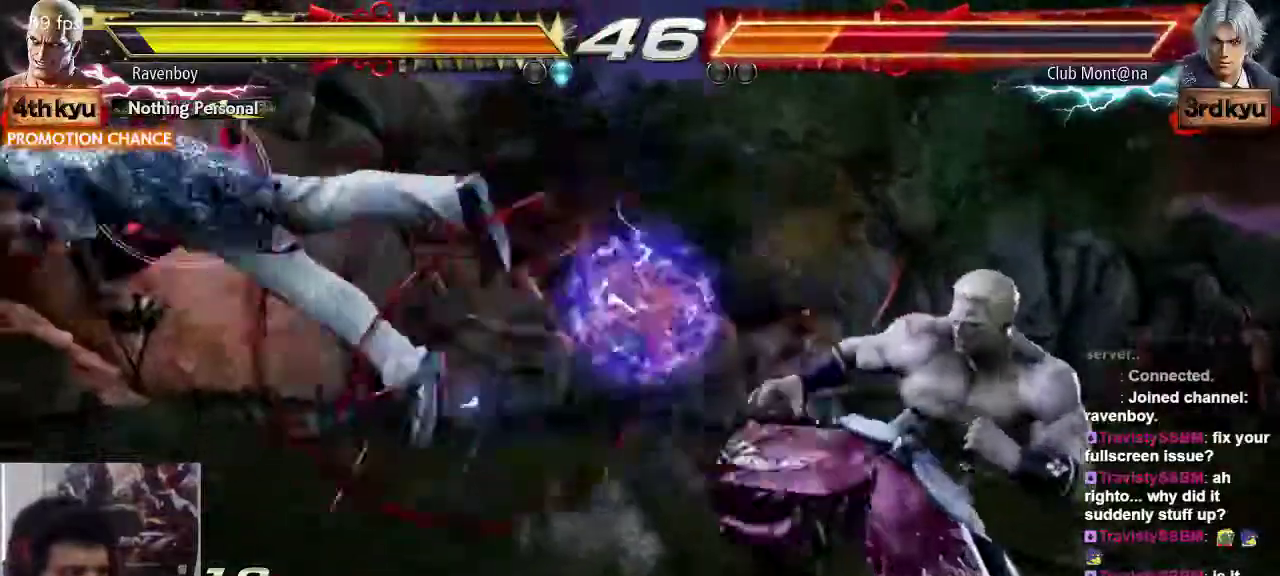
{"dt_ms": 500, "buttons": ["CROSS"], "left_stick": "right", "events": [[450, "CROSS", "down"], [450, "left_stick", "right"]]}
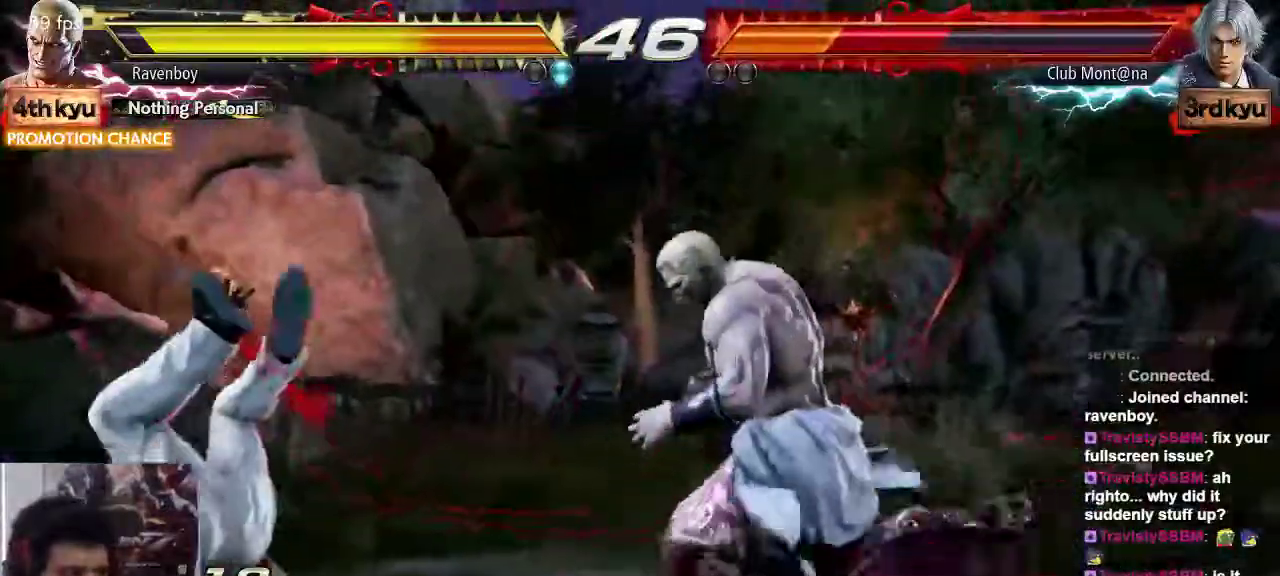
{"dt_ms": 500, "buttons": [], "left_stick": "center", "events": [[50, "CROSS", "up"], [50, "left_stick", "center"], [83, "TRIANGLE", "down"], [150, "TRIANGLE", "up"], [250, "SQUARE", "down"], [250, "TRIANGLE", "down"], [283, "SQUARE", "up"], [283, "TRIANGLE", "up"], [383, "SQUARE", "down"], [383, "TRIANGLE", "down"], [417, "TRIANGLE", "up"], [450, "SQUARE", "up"]]}
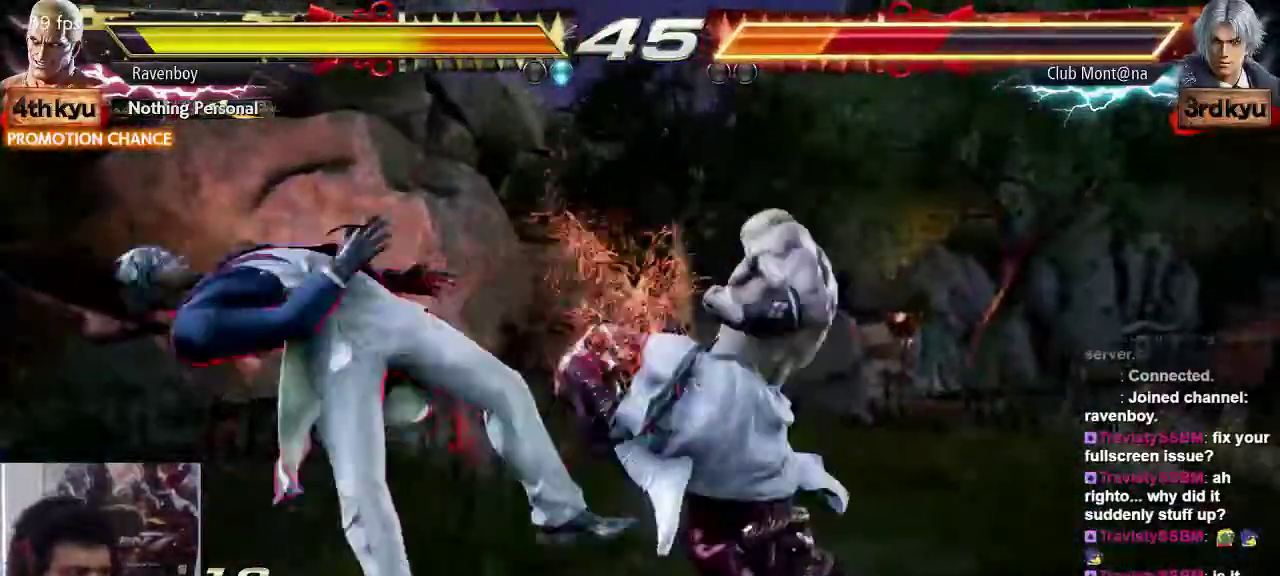
{"dt_ms": 500, "buttons": [], "left_stick": "center", "events": [[50, "SQUARE", "down"], [50, "TRIANGLE", "down"], [83, "TRIANGLE", "up"], [117, "SQUARE", "up"], [183, "SQUARE", "down"], [183, "TRIANGLE", "down"], [283, "SQUARE", "up"], [283, "TRIANGLE", "up"]]}
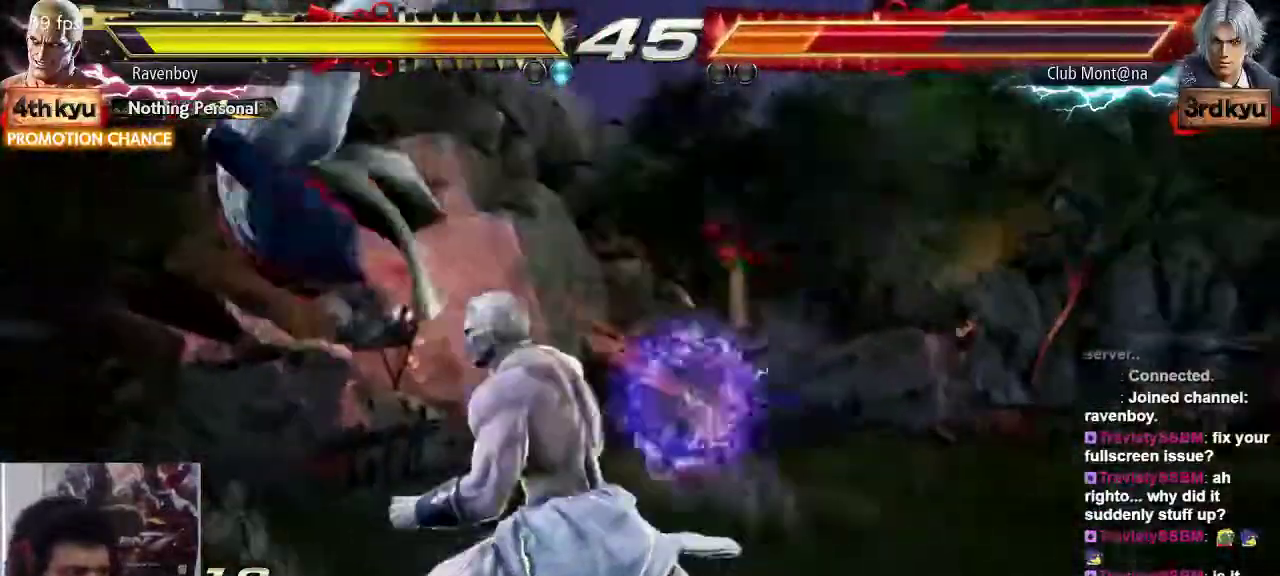
{"dt_ms": 500, "buttons": [], "left_stick": "center"}
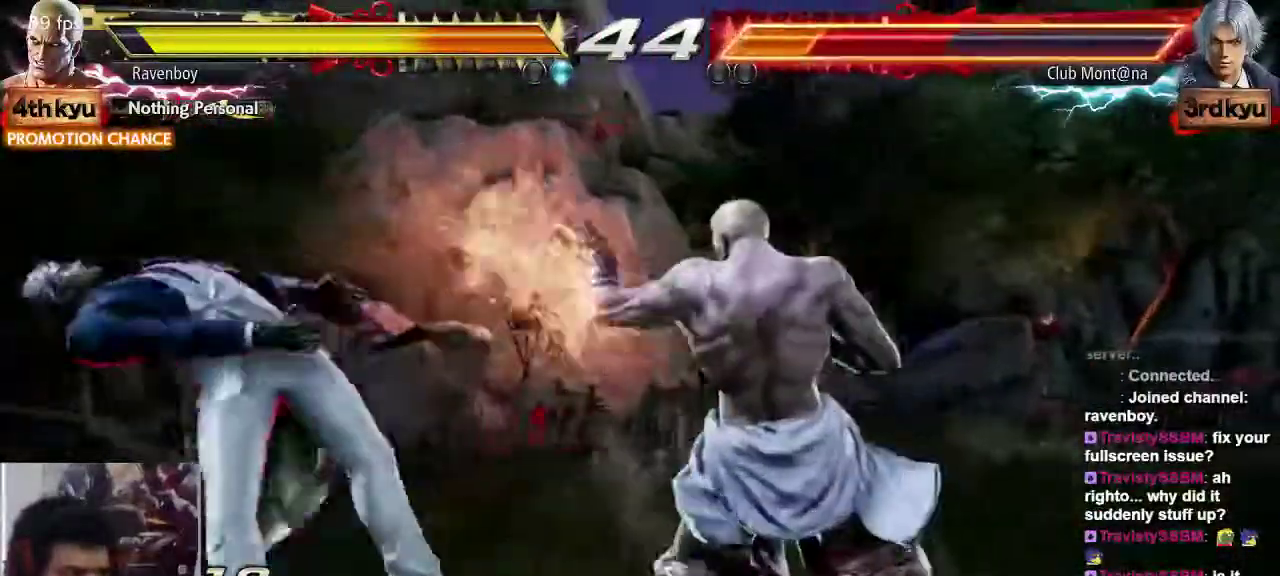
{"dt_ms": 500, "buttons": [], "left_stick": "left", "events": [[133, "left_stick", "left"], [200, "left_stick", "center"], [267, "left_stick", "left"]]}
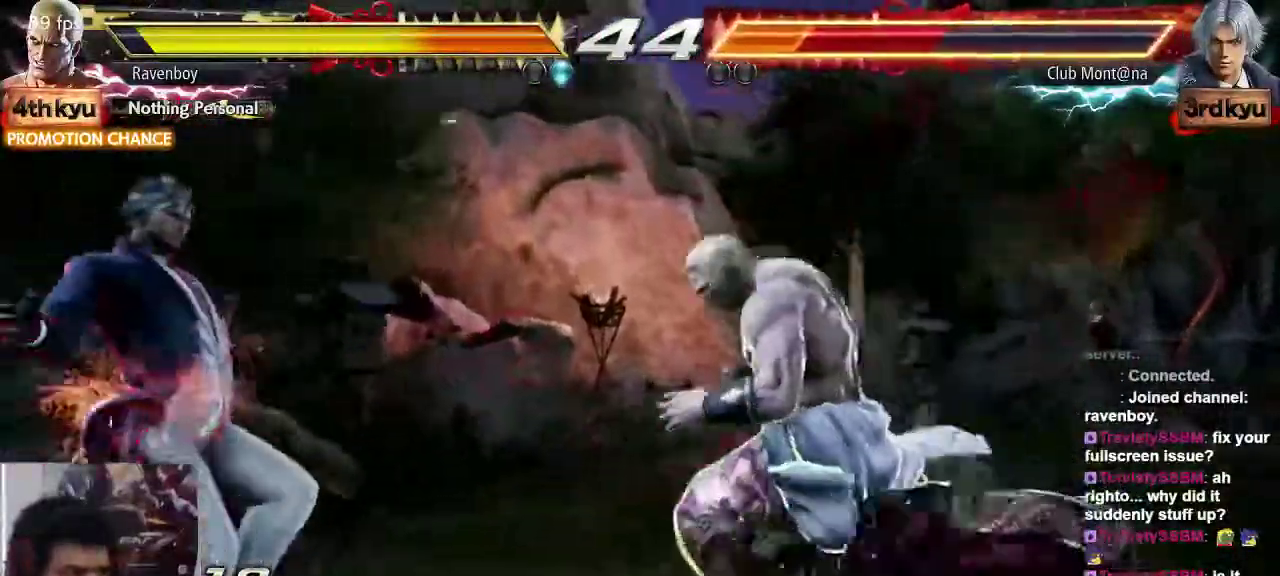
{"dt_ms": 500, "buttons": [], "left_stick": "center"}